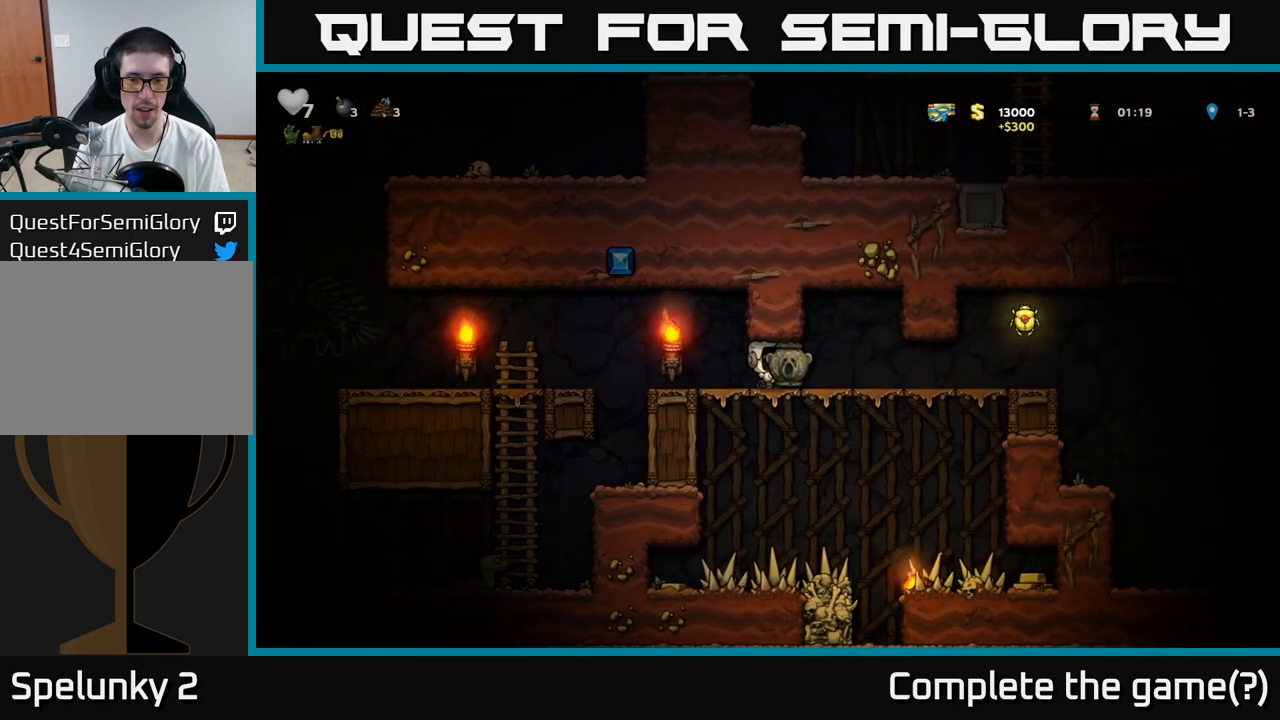
Gameplay with a controller (Xbox layout); each line is a JSON object with the inputs held at the frame after it (dt_ms = milliseconds from this image to that frame). "events" lists button and stick changes between this image and that frame as [ms after this image, input, new state], when the widget could be followed in between. Not read: L3 R3 right_stick.
{"dt_ms": 500, "buttons": [], "left_stick": "center", "events": [[250, "left_stick", "right"], [383, "left_stick", "center"]]}
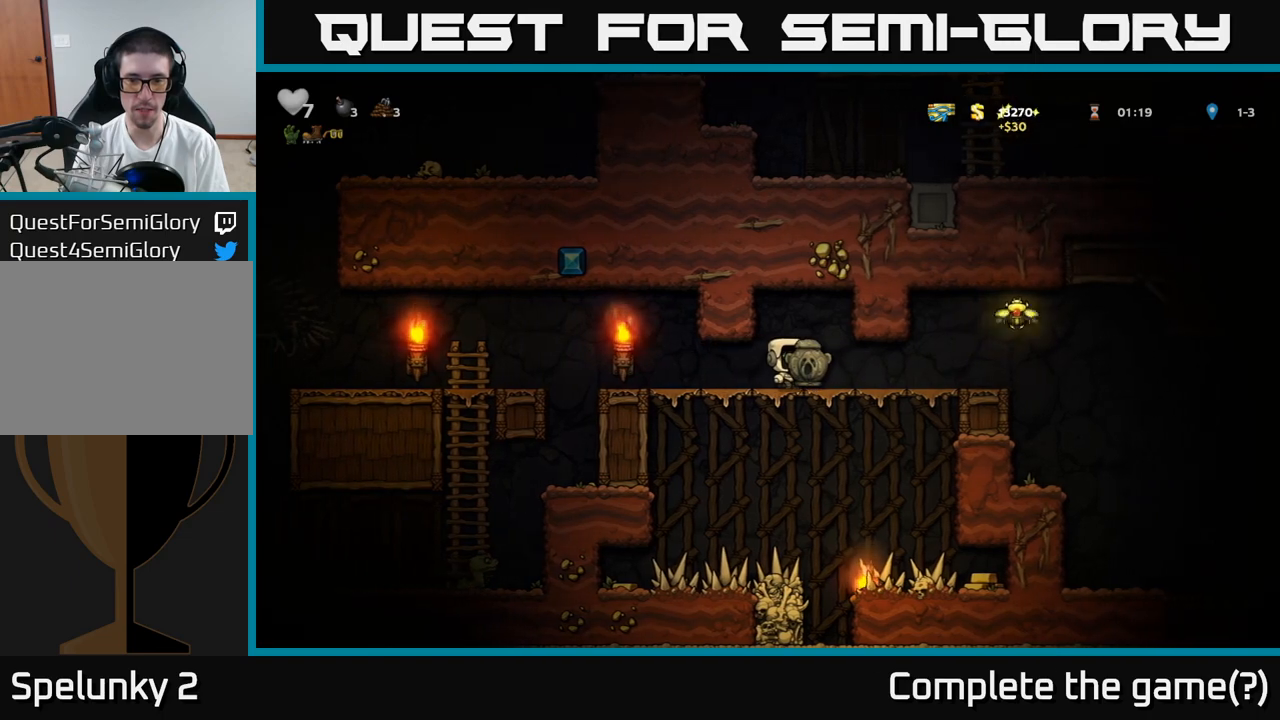
{"dt_ms": 500, "buttons": [], "left_stick": "center", "events": []}
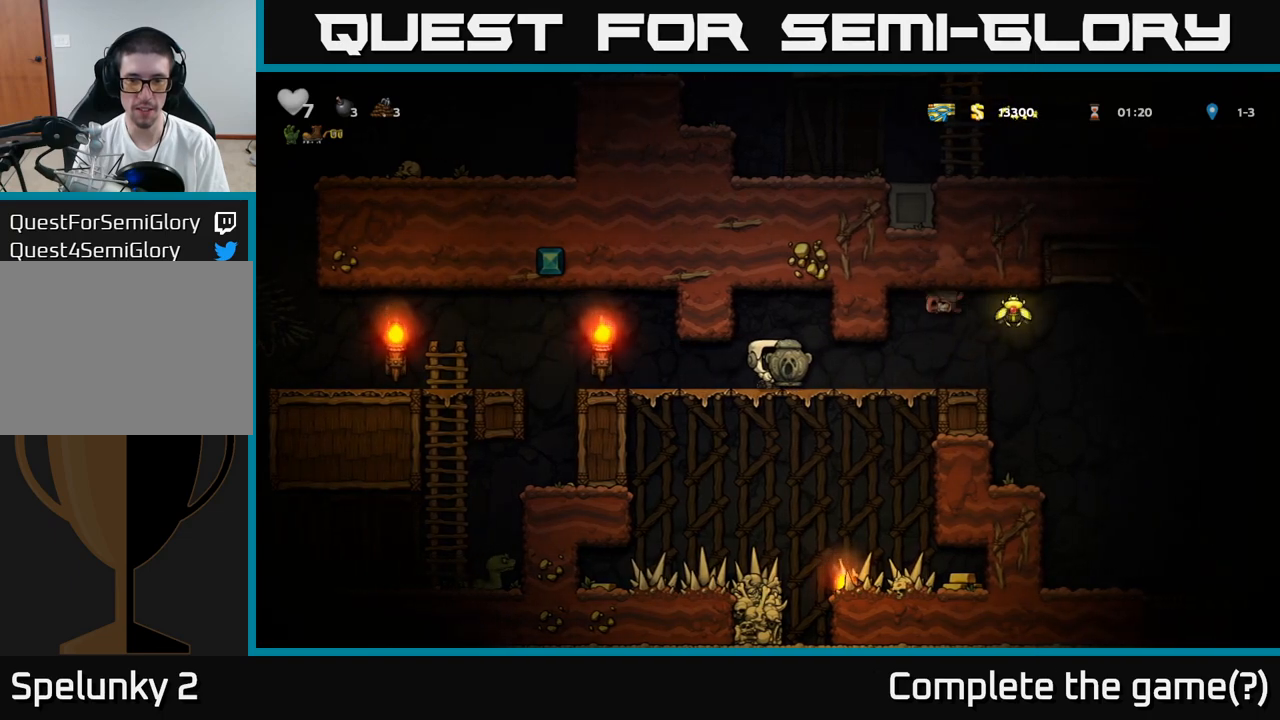
{"dt_ms": 500, "buttons": [], "left_stick": "left", "events": [[333, "left_stick", "left"]]}
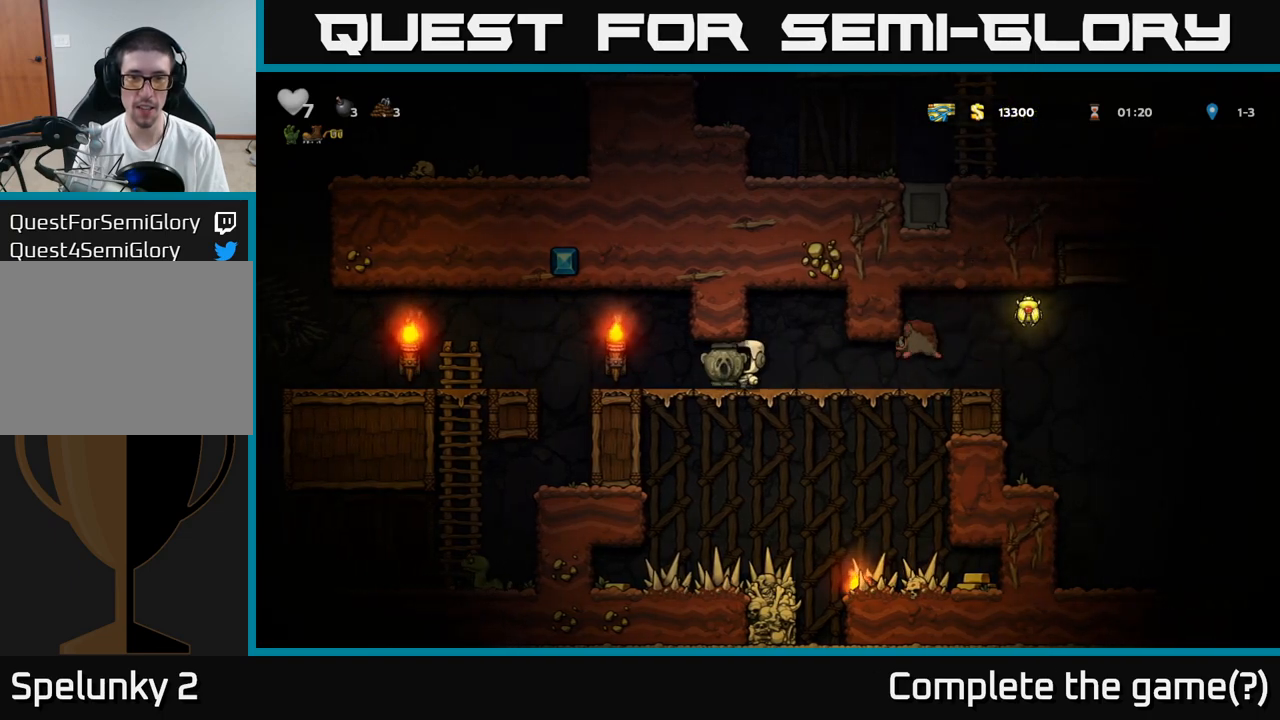
{"dt_ms": 500, "buttons": [], "left_stick": "center", "events": [[267, "left_stick", "center"]]}
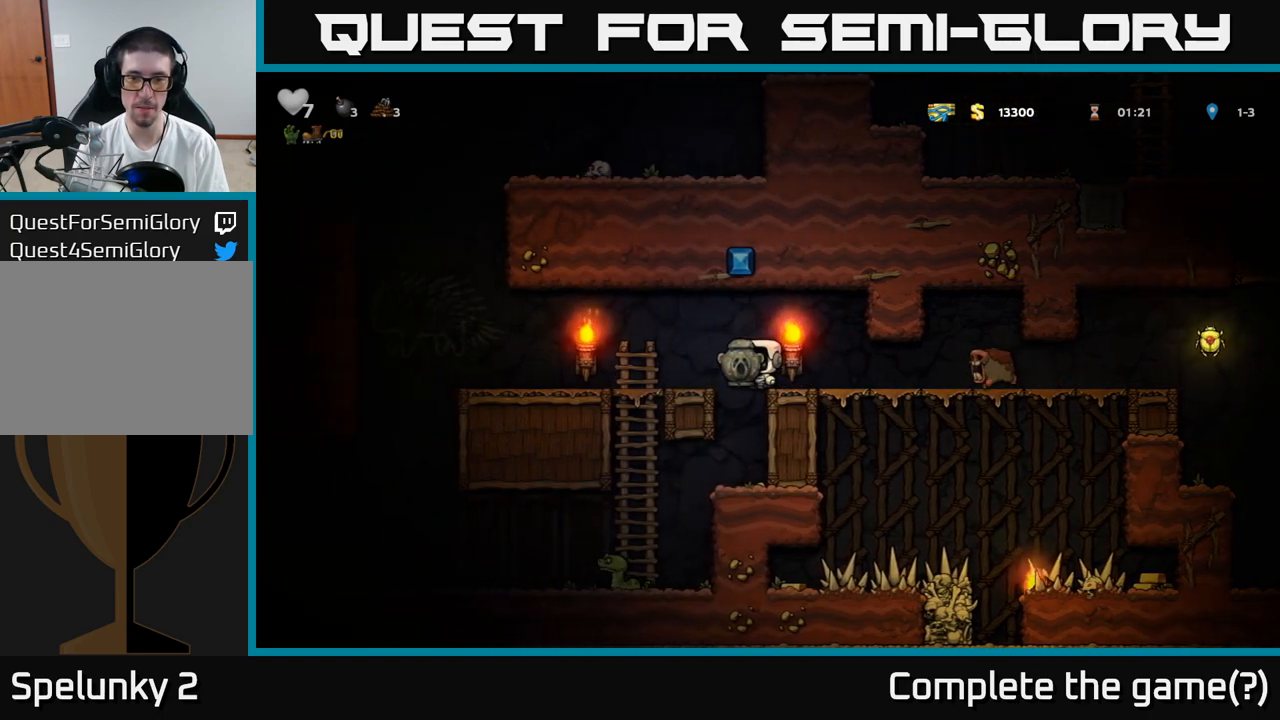
{"dt_ms": 500, "buttons": [], "left_stick": "right", "events": [[267, "A", "down"], [433, "A", "up"], [433, "left_stick", "right"]]}
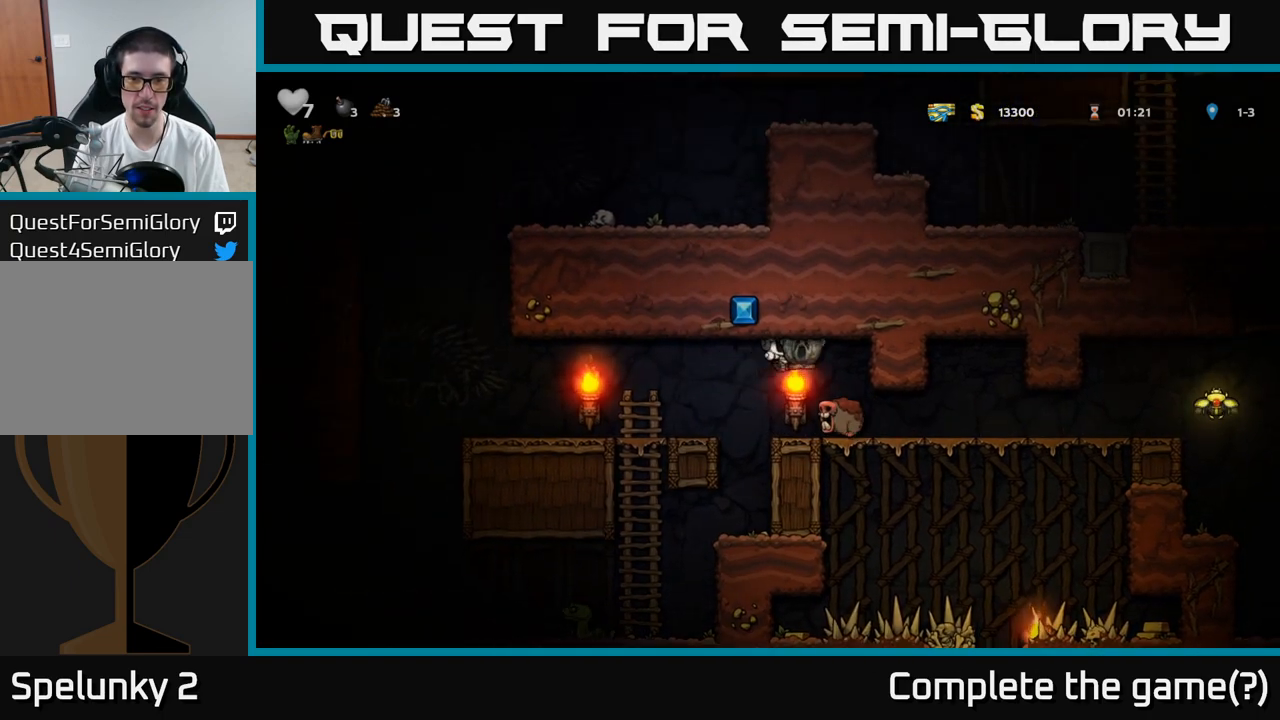
{"dt_ms": 500, "buttons": [], "left_stick": "center", "events": [[33, "left_stick", "center"]]}
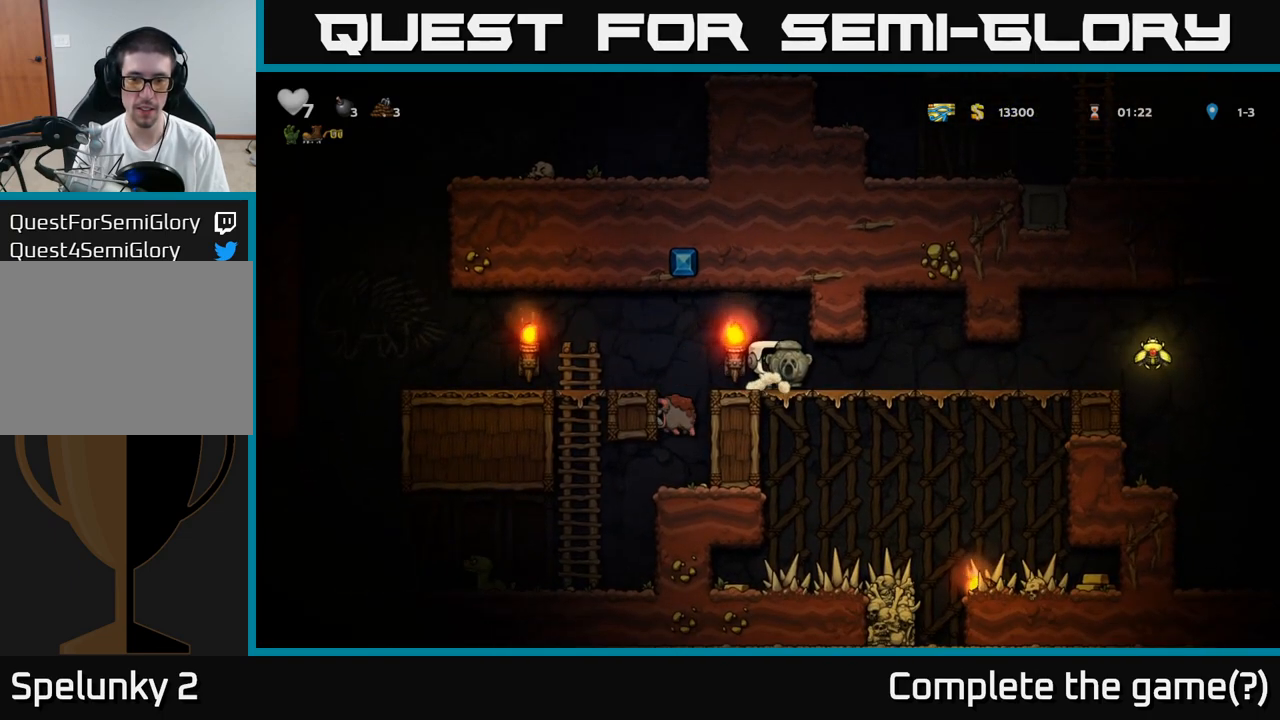
{"dt_ms": 500, "buttons": [], "left_stick": "center"}
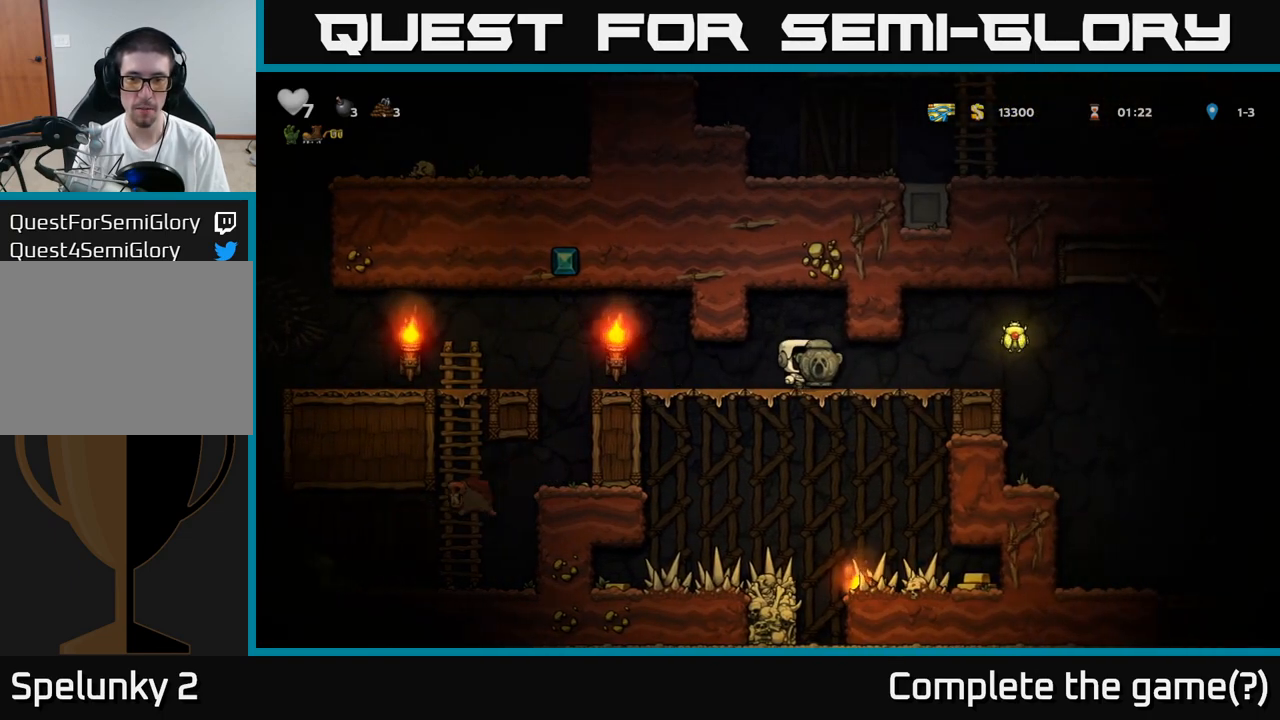
{"dt_ms": 500, "buttons": [], "left_stick": "center", "events": []}
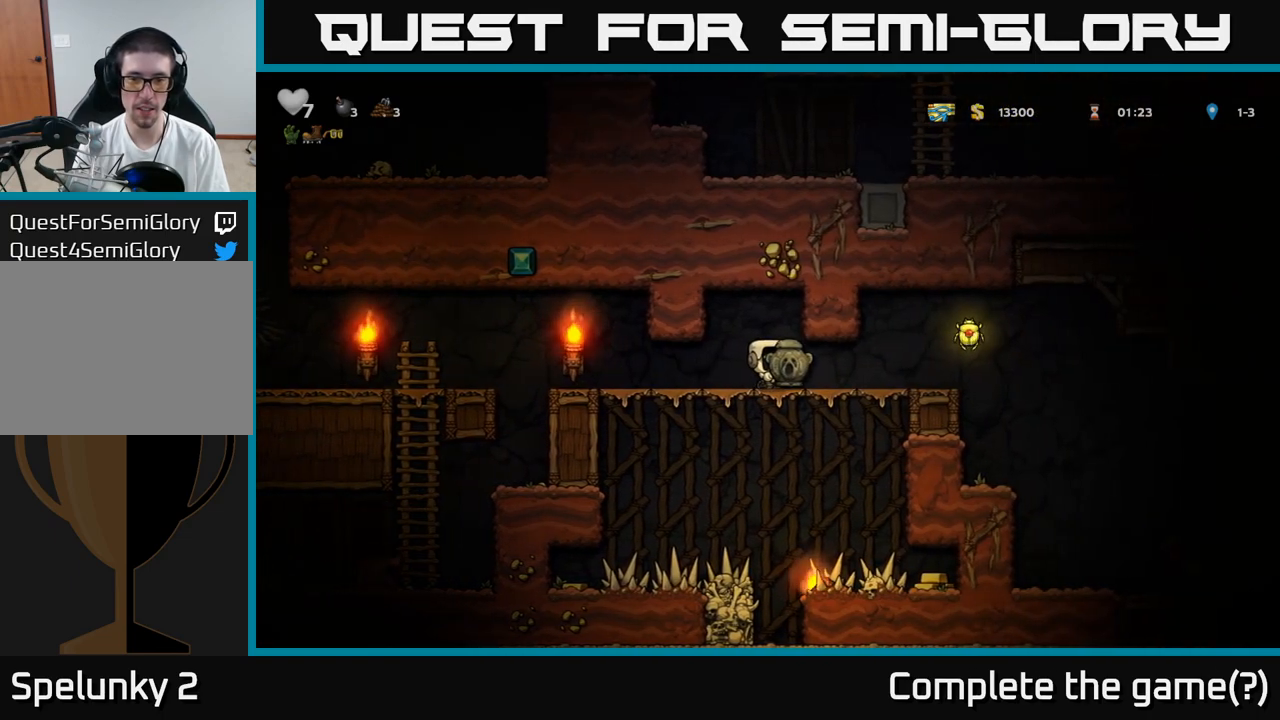
{"dt_ms": 1000, "buttons": [], "left_stick": "left"}
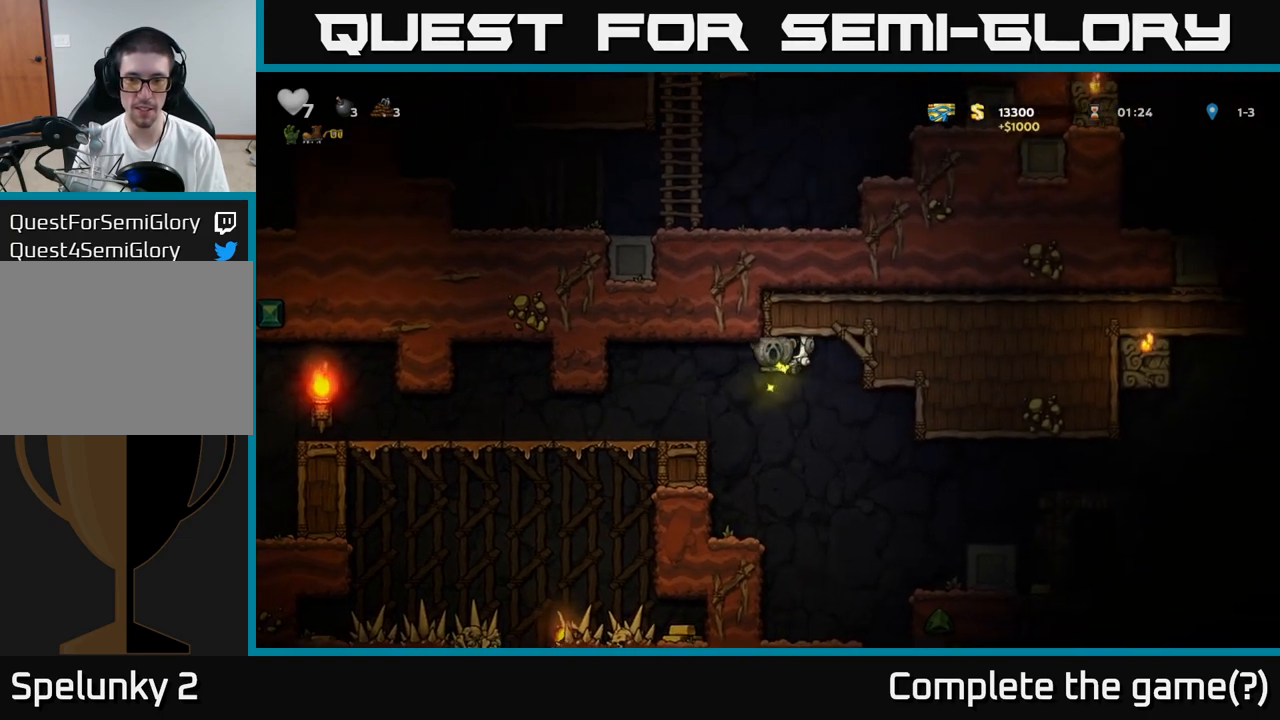
{"dt_ms": 500, "buttons": [], "left_stick": "right", "events": [[100, "left_stick", "center"], [500, "left_stick", "right"]]}
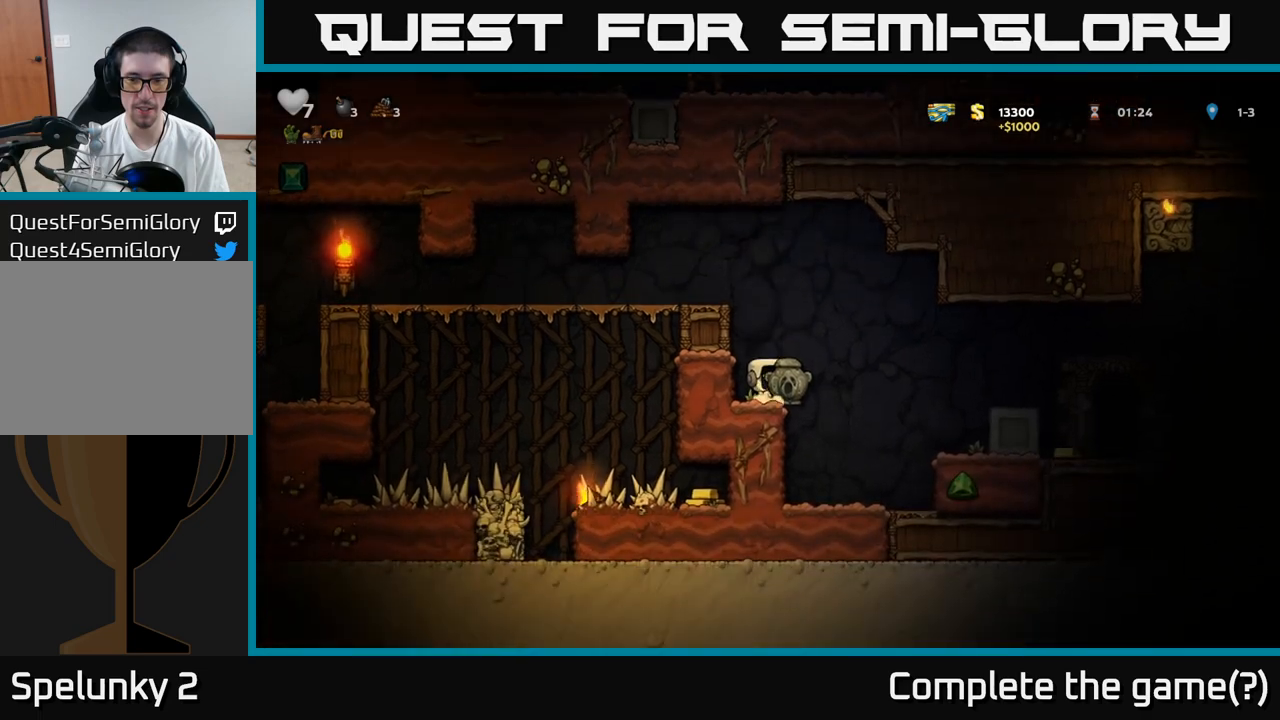
{"dt_ms": 500, "buttons": ["A"], "left_stick": "right", "events": [[500, "A", "down"]]}
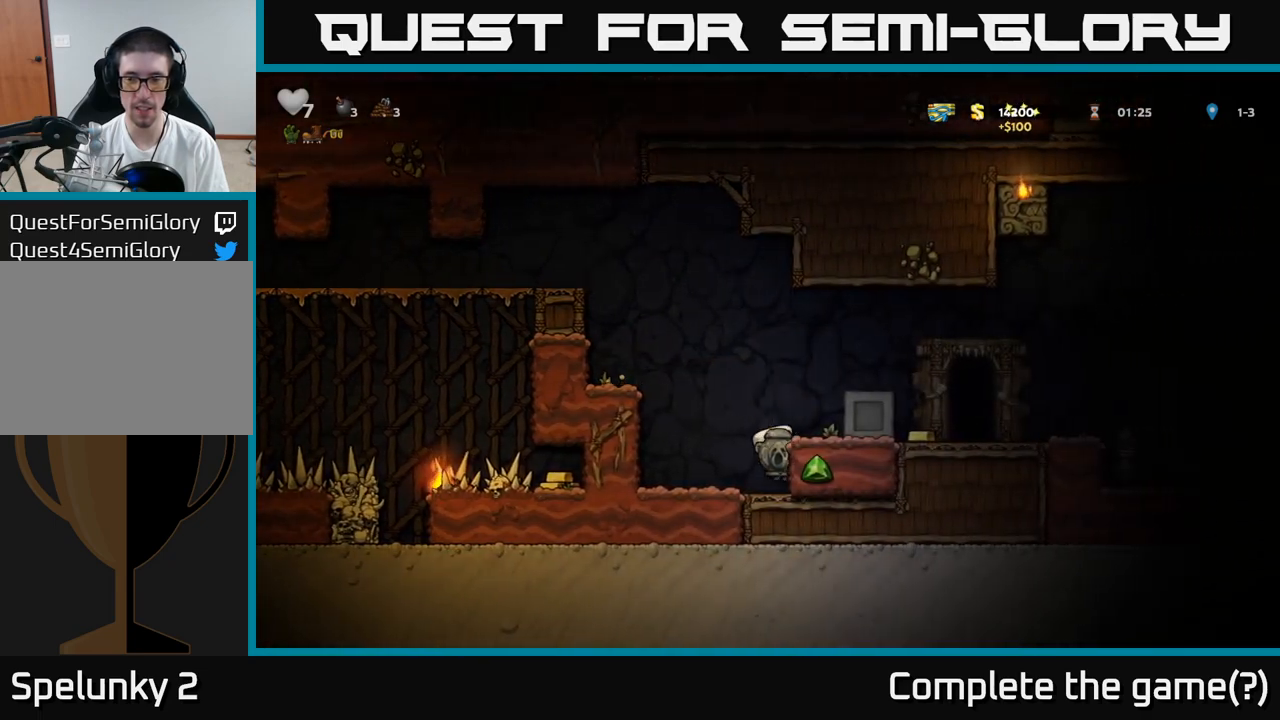
{"dt_ms": 500, "buttons": ["A"], "left_stick": "right", "events": [[217, "A", "up"], [400, "A", "down"]]}
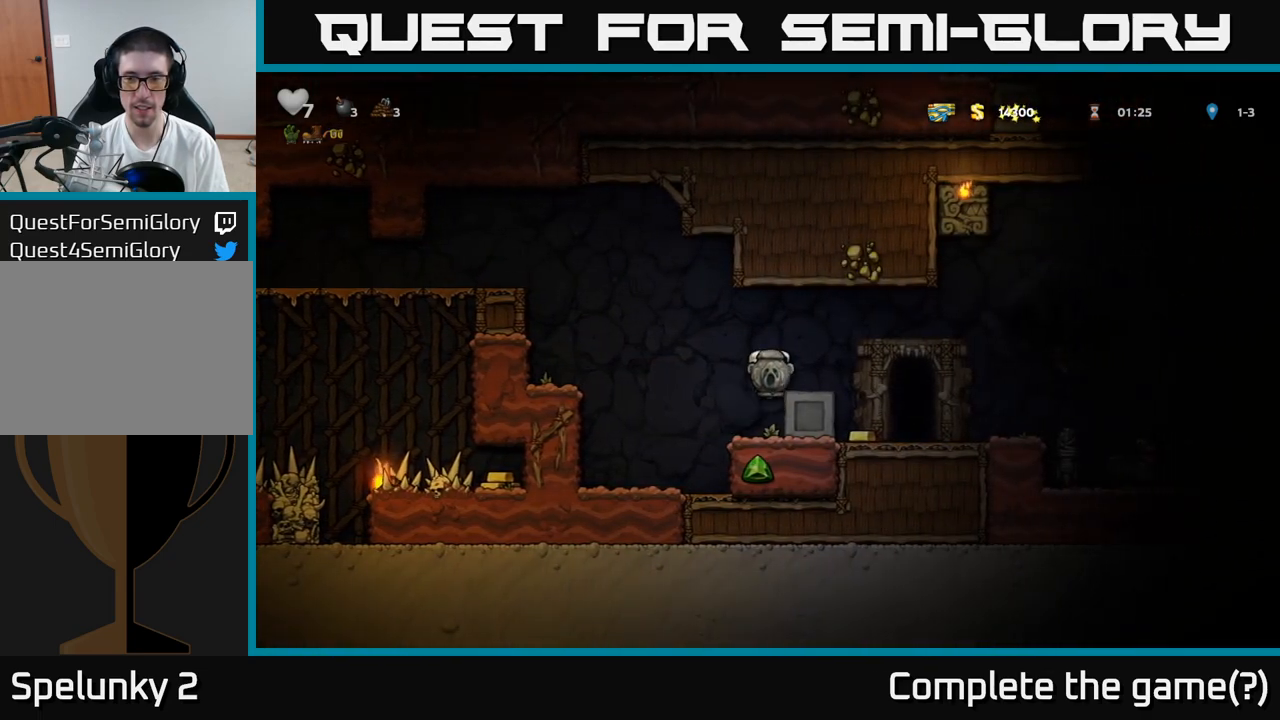
{"dt_ms": 500, "buttons": [], "left_stick": "left", "events": [[33, "A", "up"], [300, "left_stick", "left"]]}
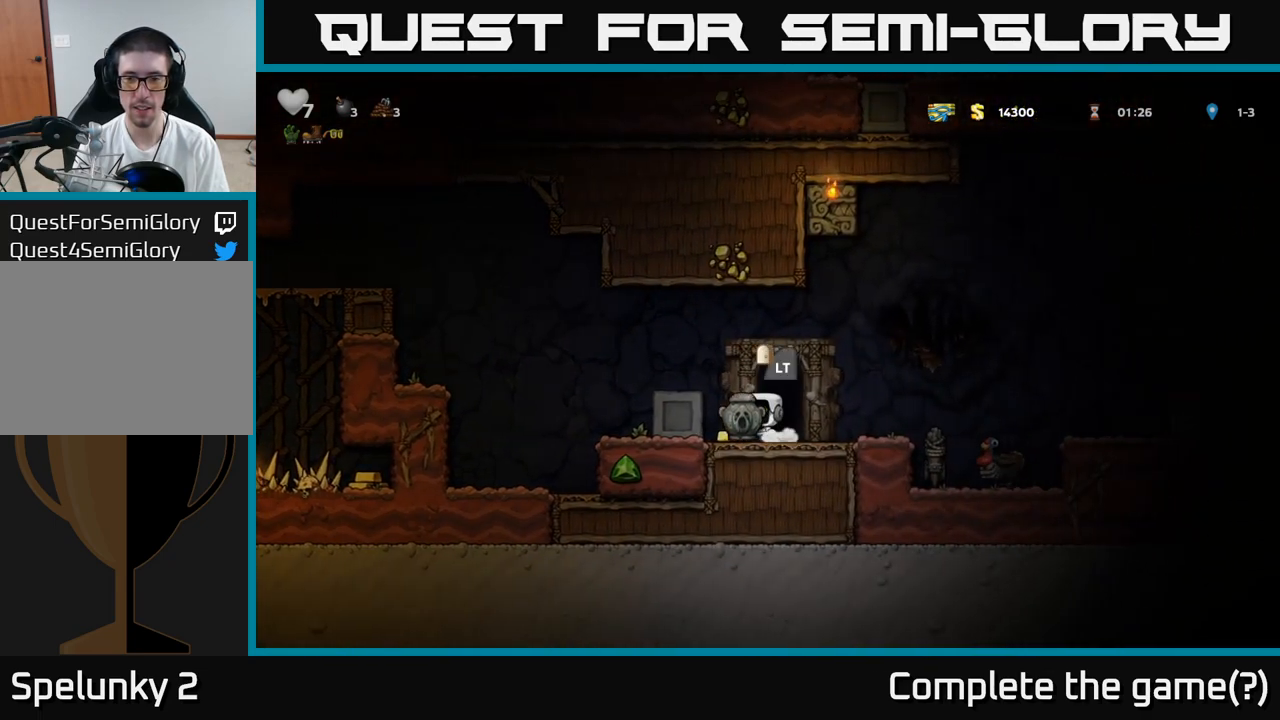
{"dt_ms": 1000, "buttons": [], "left_stick": "left"}